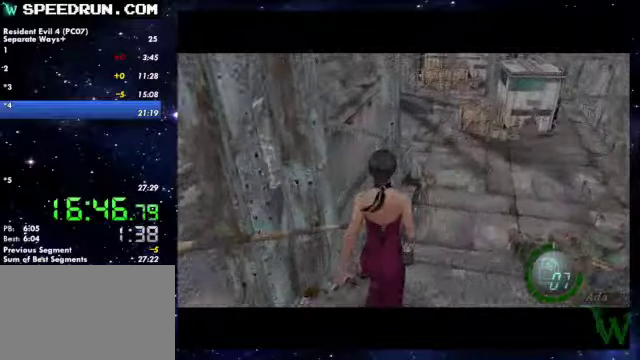
Gameplay with a controller (PlayStation layout); each line is a JSON object with the inputs held at the frame after it. Not read: R1.
{"buttons": ["SQUARE"], "left_stick": "up", "right_stick": "center"}
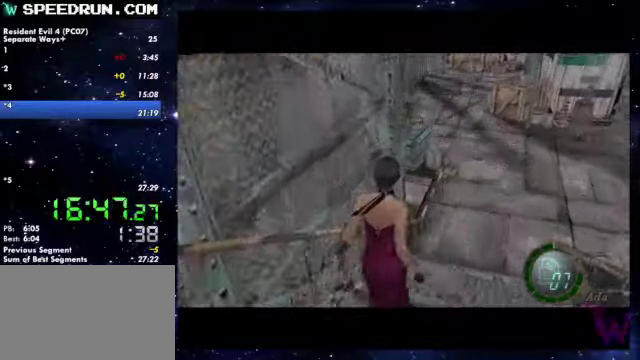
{"buttons": ["SQUARE"], "left_stick": "up", "right_stick": "center"}
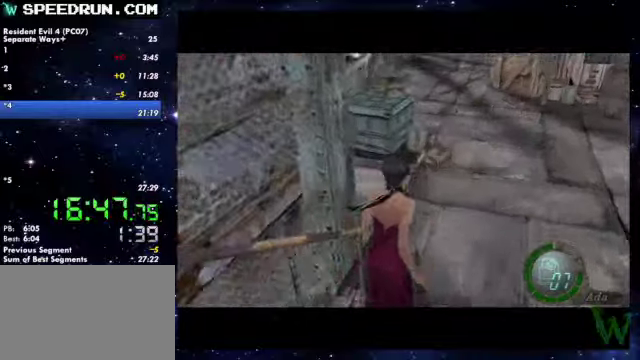
{"buttons": ["SQUARE"], "left_stick": "up", "right_stick": "center"}
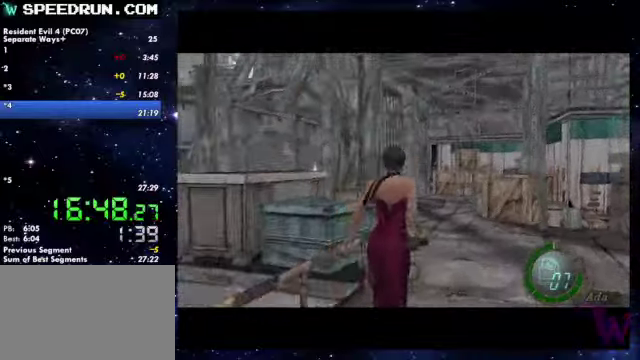
{"buttons": ["SQUARE"], "left_stick": "up", "right_stick": "center"}
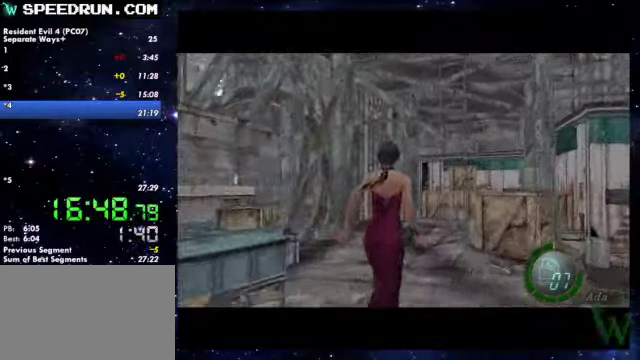
{"buttons": ["SQUARE"], "left_stick": "up", "right_stick": "center"}